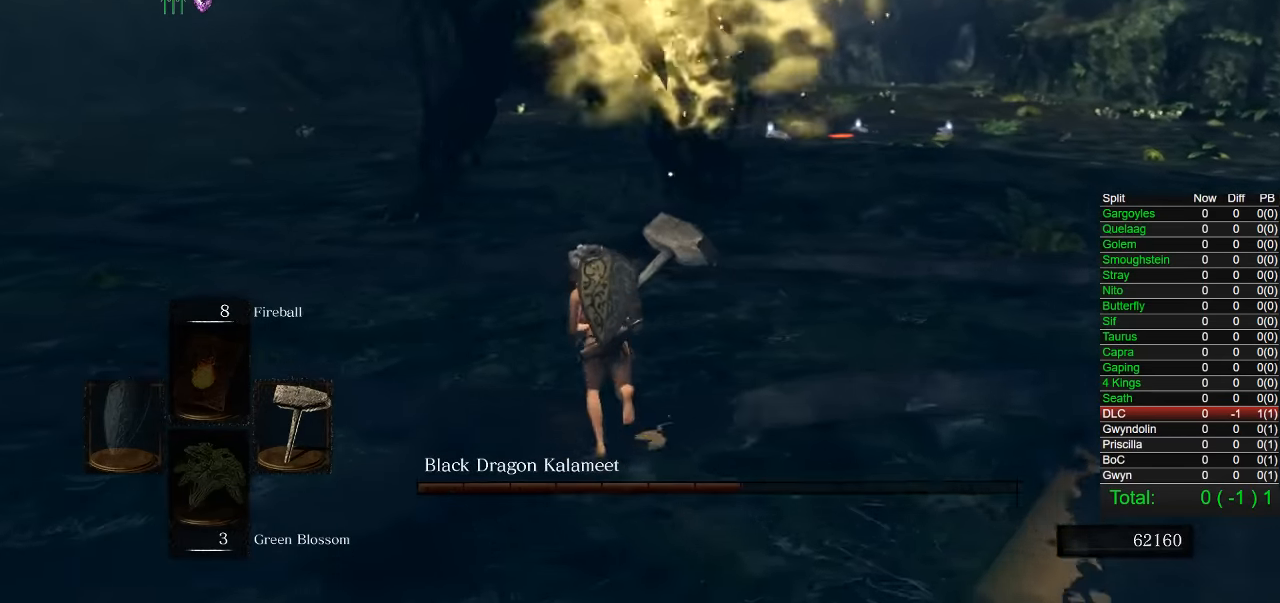
Gameplay with a controller (PlayStation layout); each line is a JSON object with the inputs held at the frame after it (dt_ms = milliseconds from this image to that frame). "events" lists button and stick changes between this image and that frame as [ms after this image, input, new state], when the widget could be followed in between. Not read: R1 left_stick.
{"dt_ms": 500, "buttons": [], "right_stick": "center", "events": [[184, "R2", "down"], [284, "R2", "up"]]}
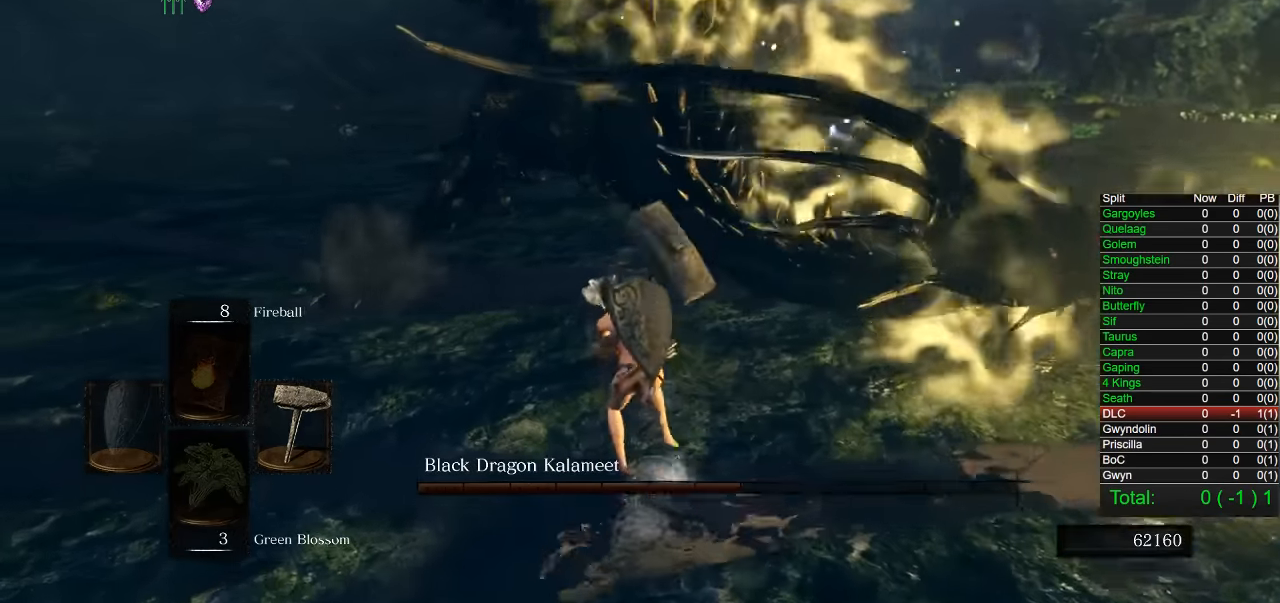
{"dt_ms": 500, "buttons": [], "right_stick": "center", "events": []}
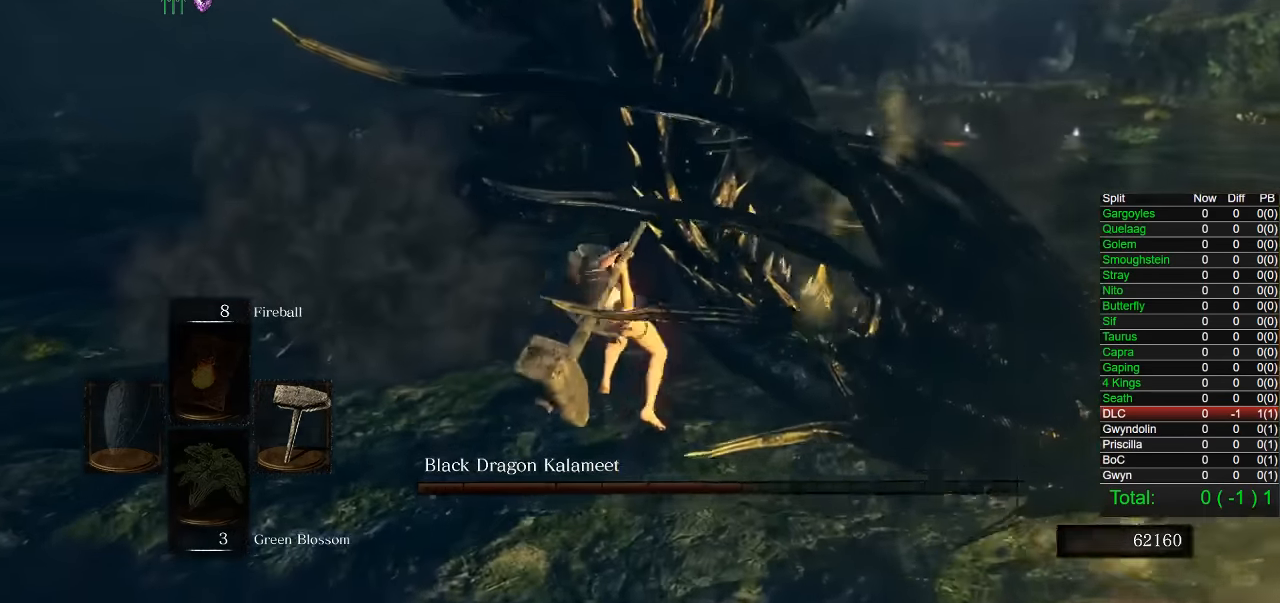
{"dt_ms": 500, "buttons": [], "right_stick": "center", "events": [[250, "right_stick", "left"], [334, "right_stick", "center"]]}
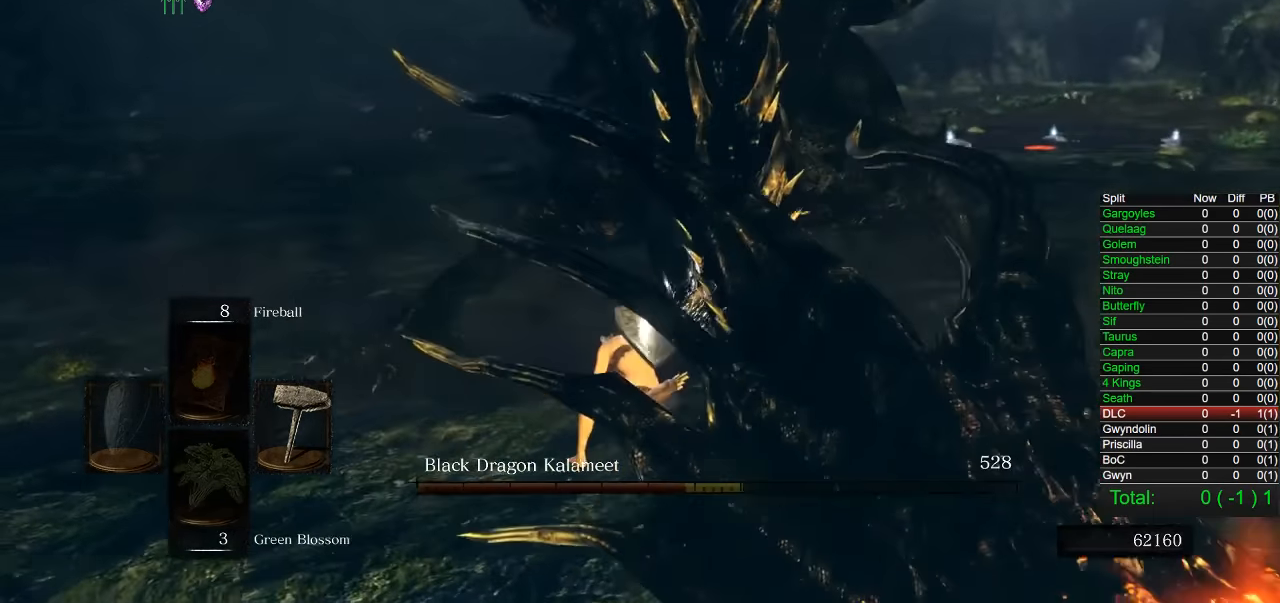
{"dt_ms": 500, "buttons": [], "right_stick": "center", "events": []}
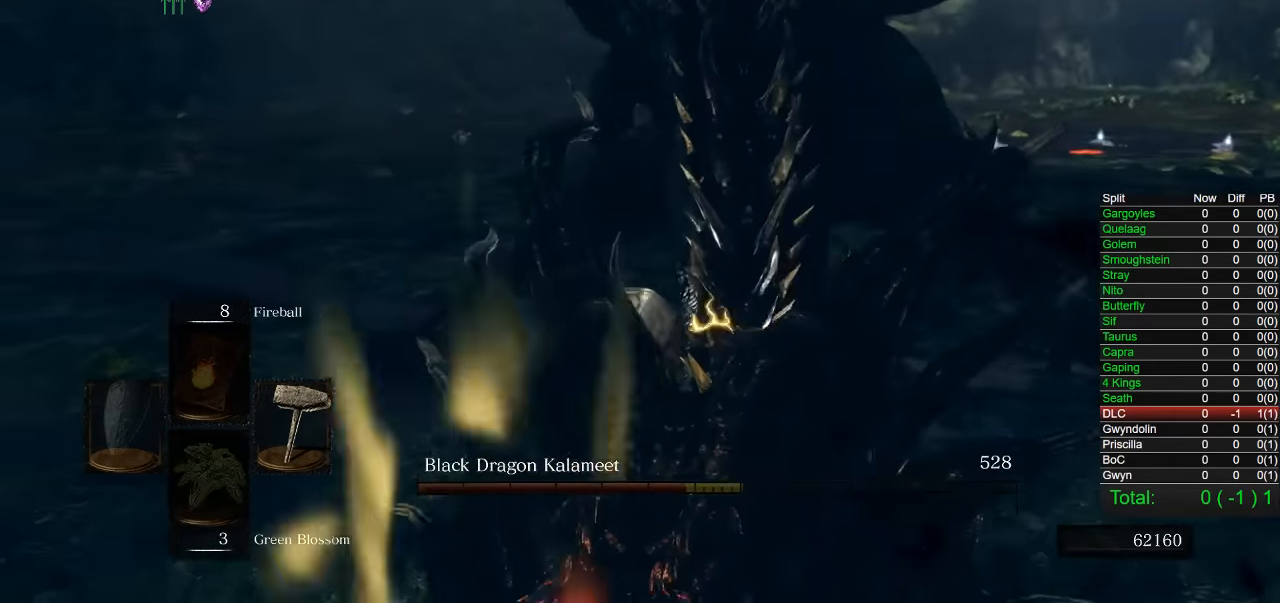
{"dt_ms": 500, "buttons": [], "right_stick": "center", "events": []}
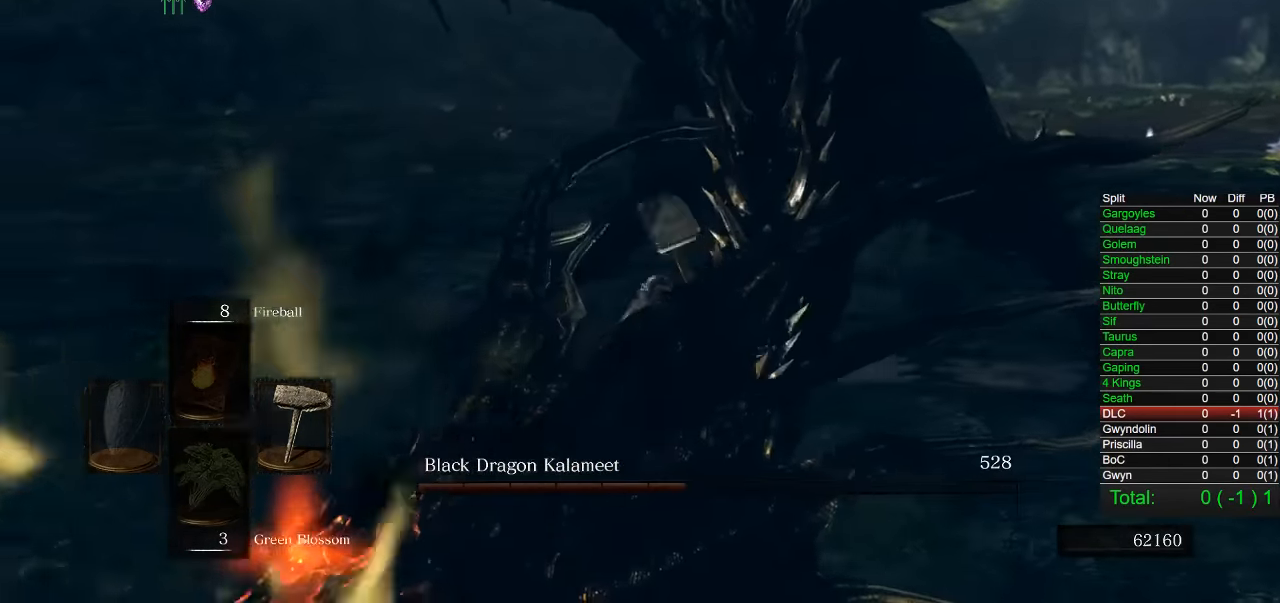
{"dt_ms": 500, "buttons": [], "right_stick": "right", "events": [[450, "right_stick", "right"]]}
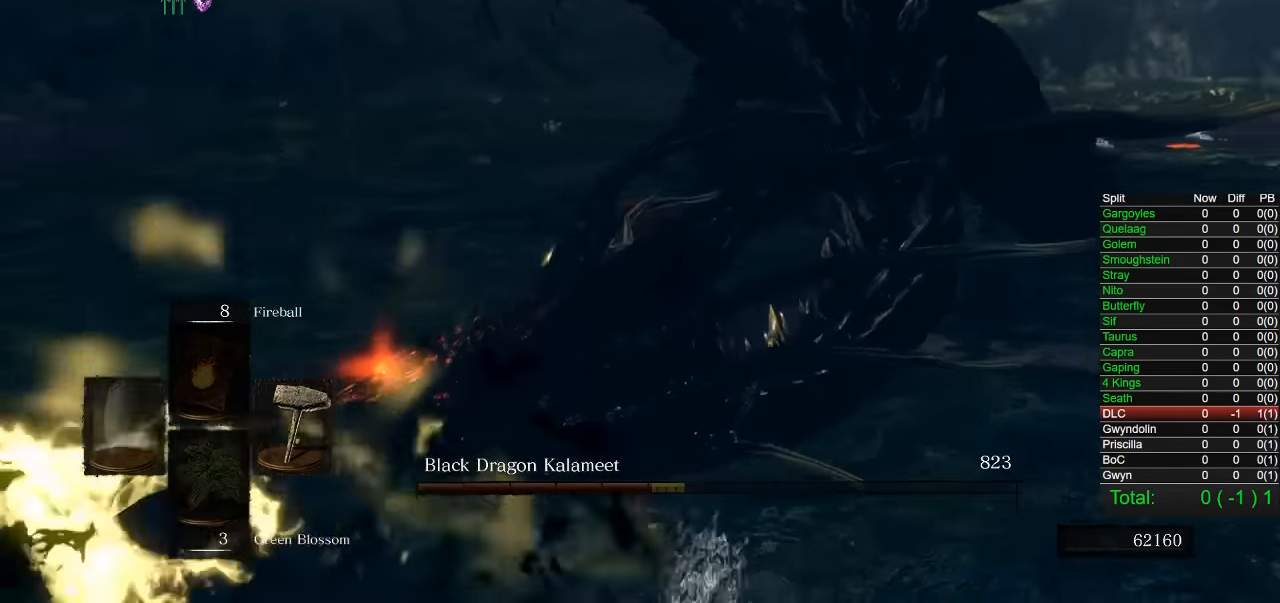
{"dt_ms": 500, "buttons": [], "right_stick": "center", "events": [[84, "right_stick", "center"]]}
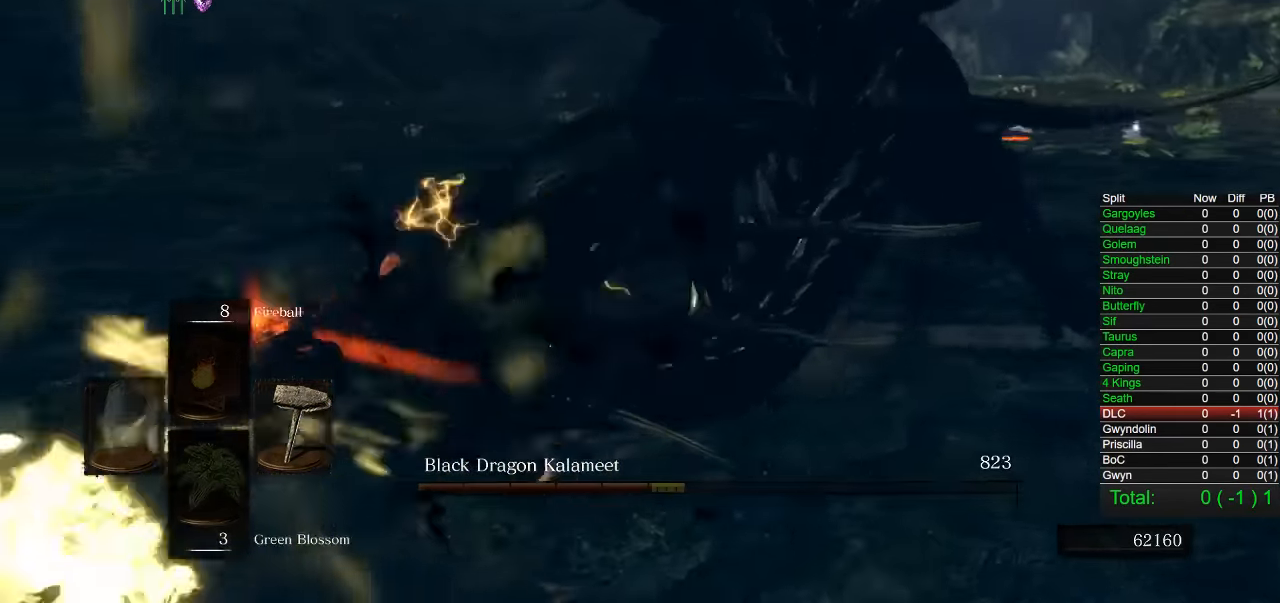
{"dt_ms": 500, "buttons": [], "right_stick": "right", "events": [[134, "right_stick", "right"]]}
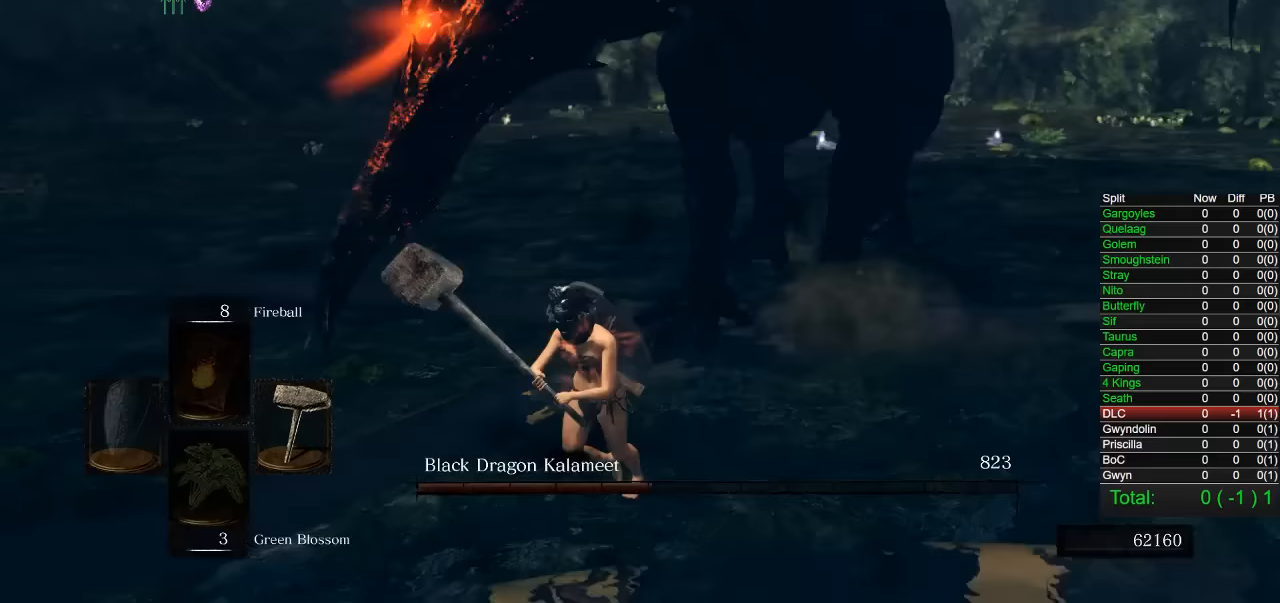
{"dt_ms": 1000, "buttons": [], "right_stick": "center", "events": [[567, "right_stick", "center"], [817, "CIRCLE", "down"], [967, "CIRCLE", "up"]]}
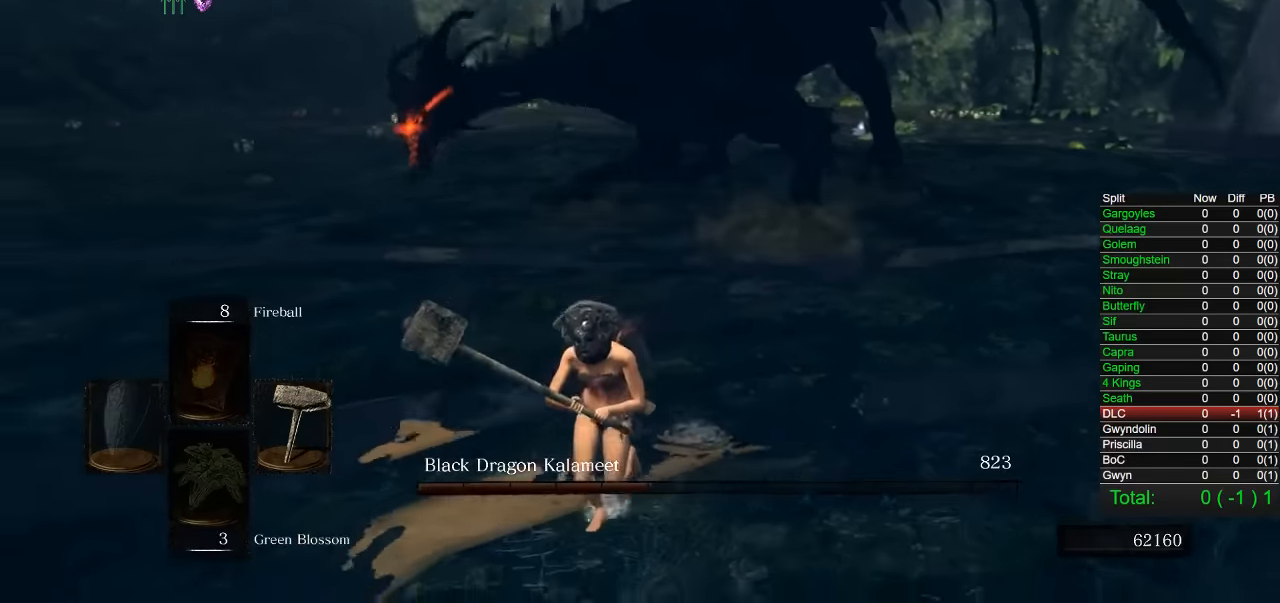
{"dt_ms": 500, "buttons": [], "right_stick": "center", "events": [[100, "right_stick", "down-right"], [200, "right_stick", "center"]]}
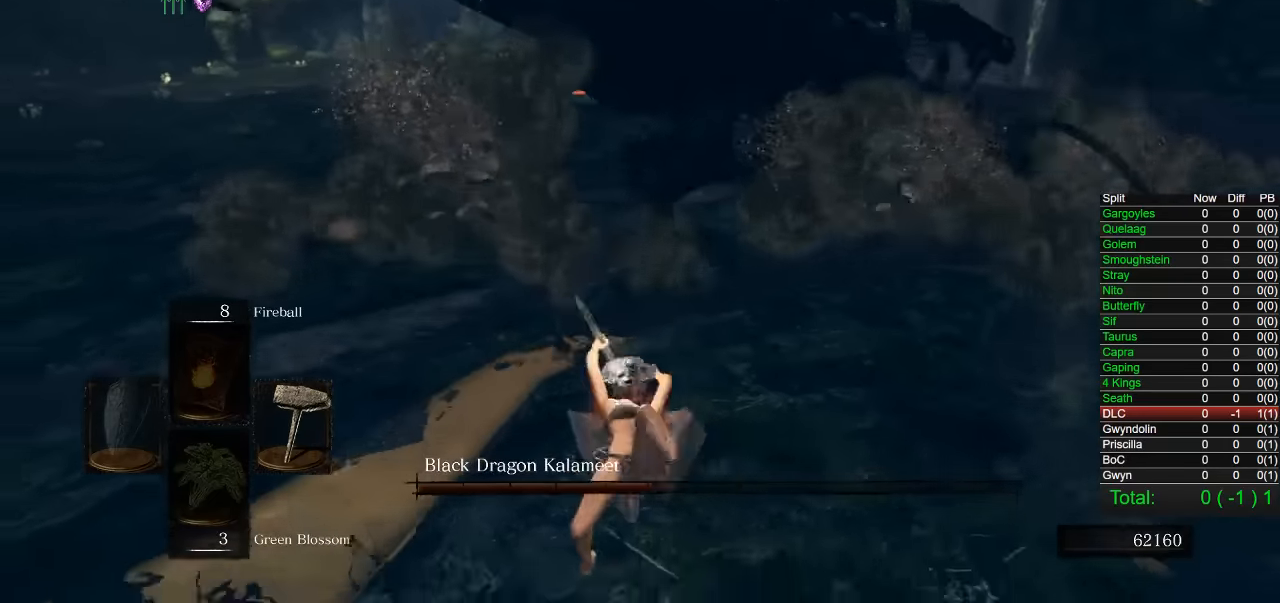
{"dt_ms": 500, "buttons": [], "right_stick": "center"}
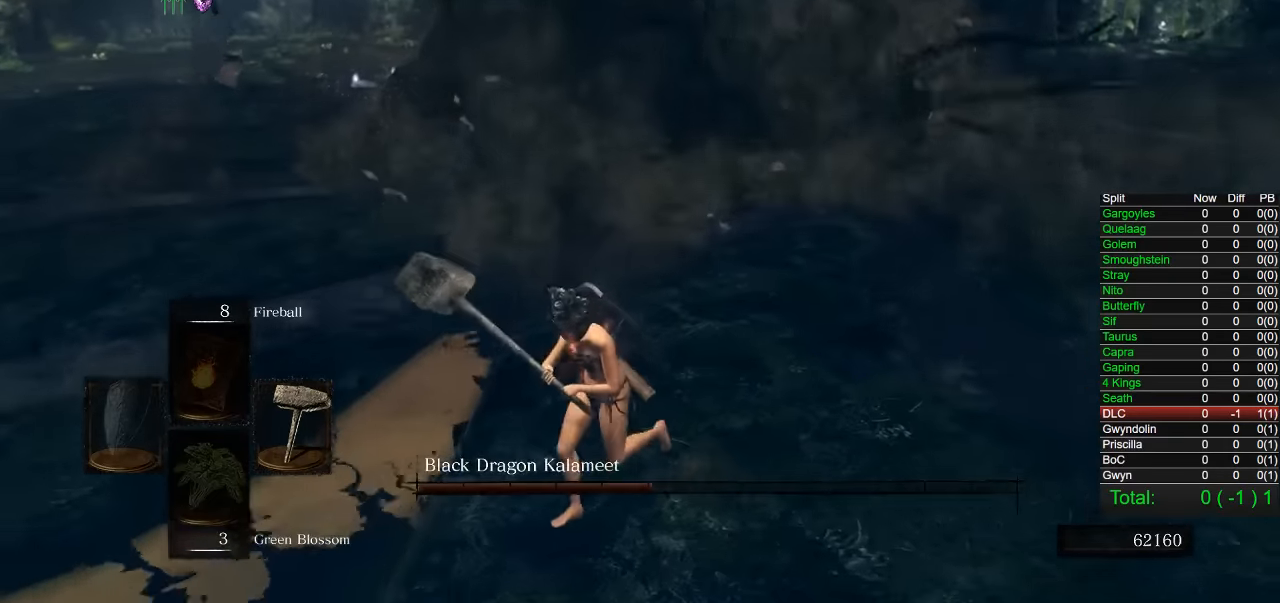
{"dt_ms": 500, "buttons": [], "right_stick": "right"}
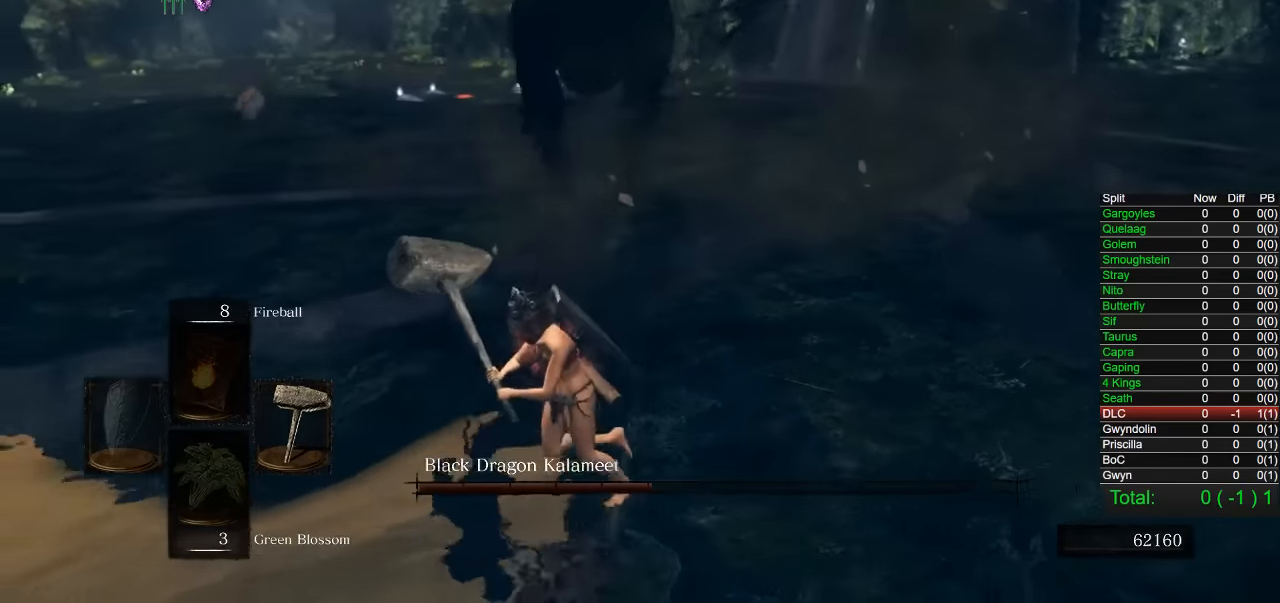
{"dt_ms": 500, "buttons": [], "right_stick": "right", "events": []}
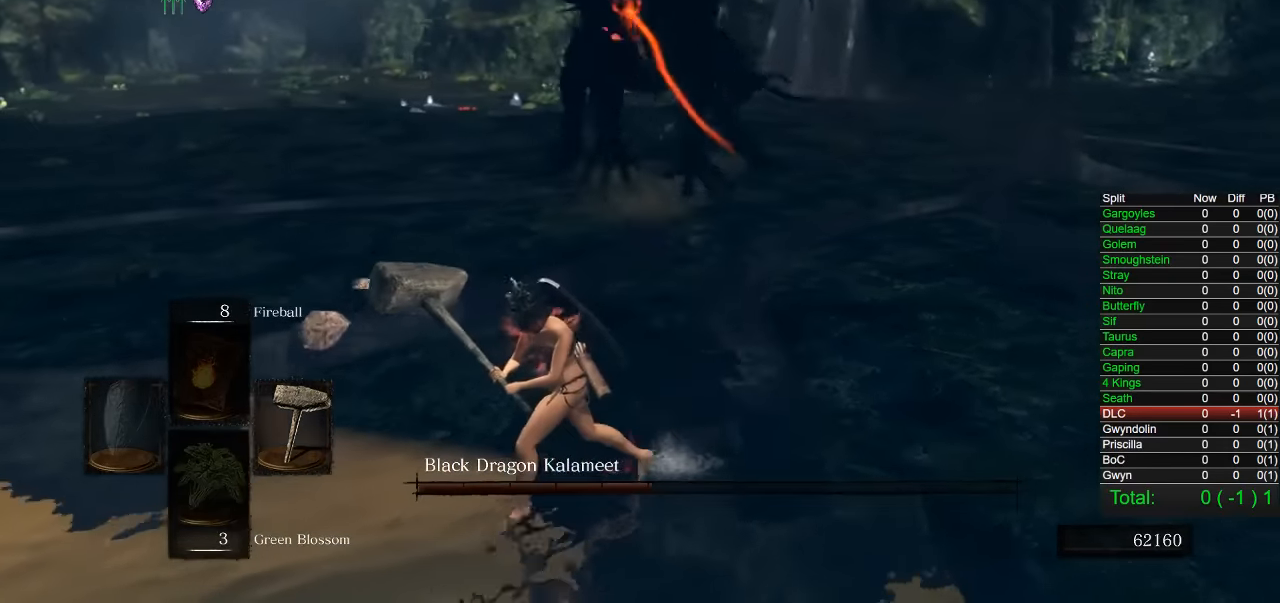
{"dt_ms": 500, "buttons": [], "right_stick": "center", "events": [[267, "right_stick", "center"]]}
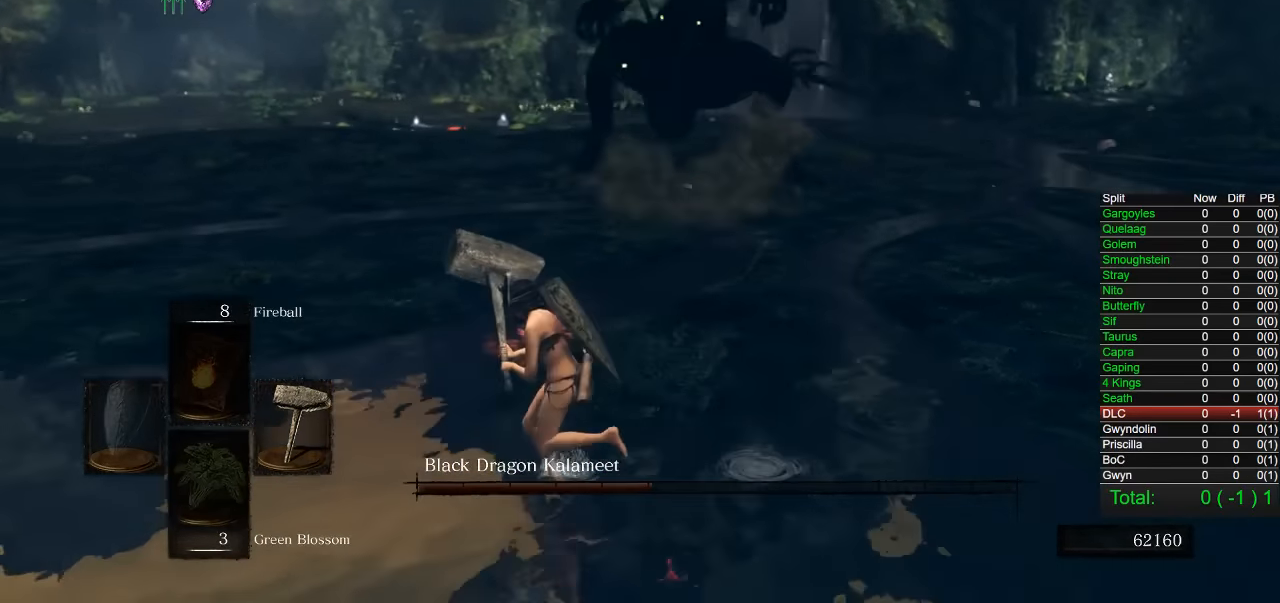
{"dt_ms": 500, "buttons": [], "right_stick": "center", "events": [[167, "CIRCLE", "down"], [317, "CIRCLE", "up"]]}
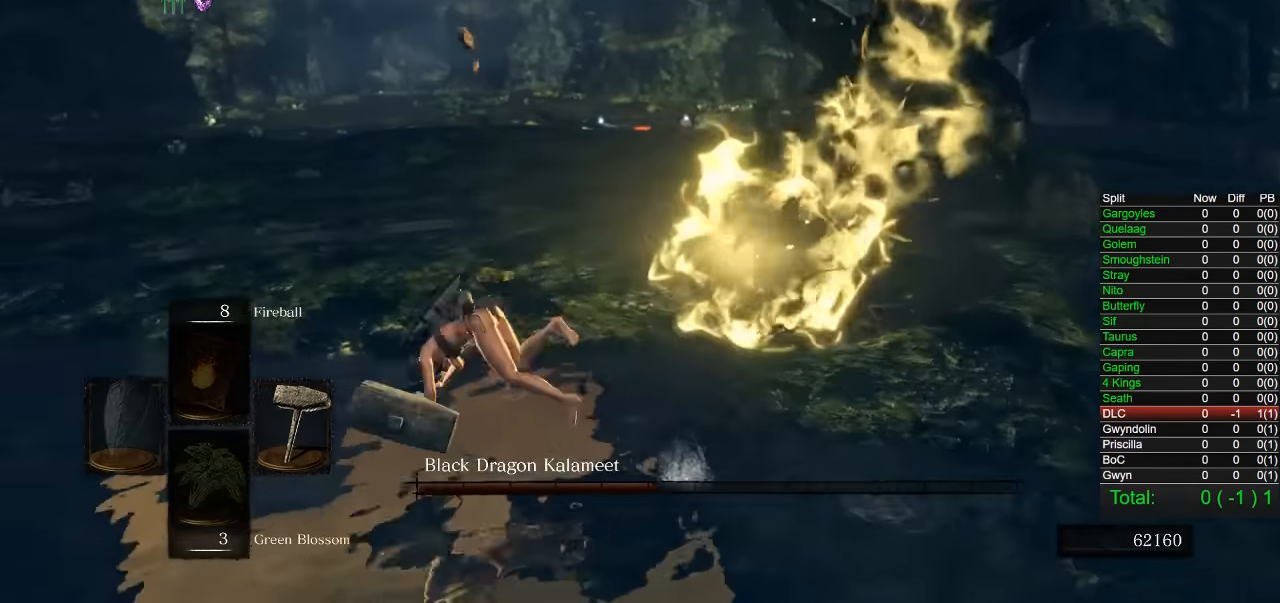
{"dt_ms": 500, "buttons": [], "right_stick": "center", "events": [[17, "right_stick", "down-right"], [117, "right_stick", "center"], [283, "right_stick", "down-right"], [417, "right_stick", "center"]]}
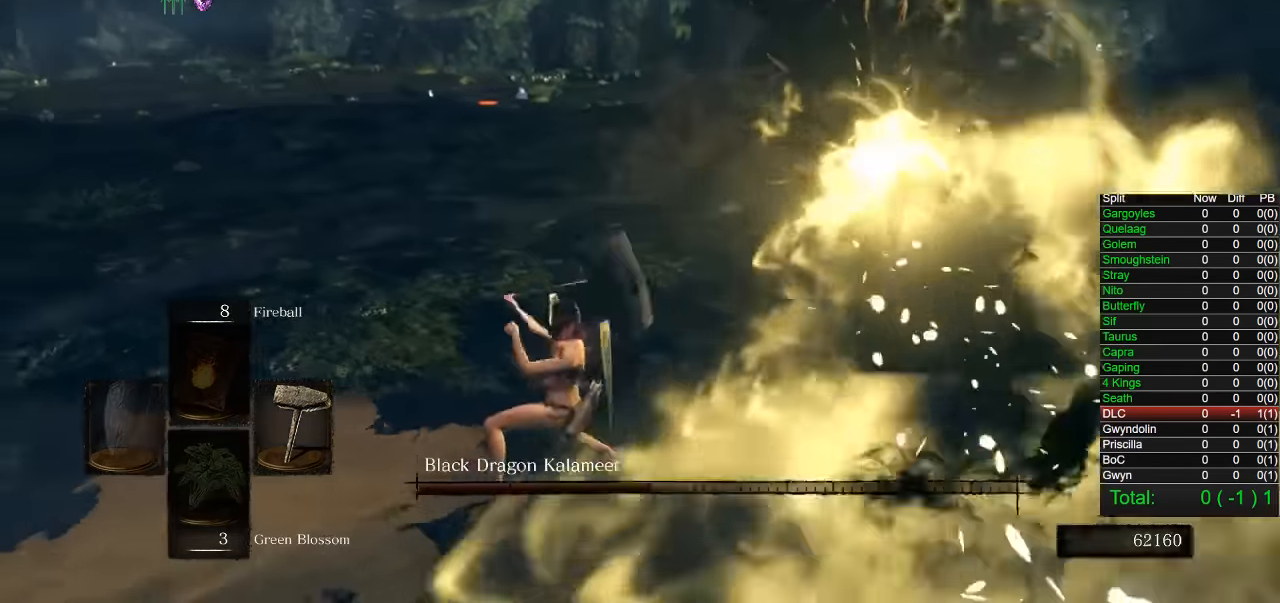
{"dt_ms": 500, "buttons": [], "right_stick": "center", "events": [[100, "right_stick", "right"], [483, "right_stick", "center"]]}
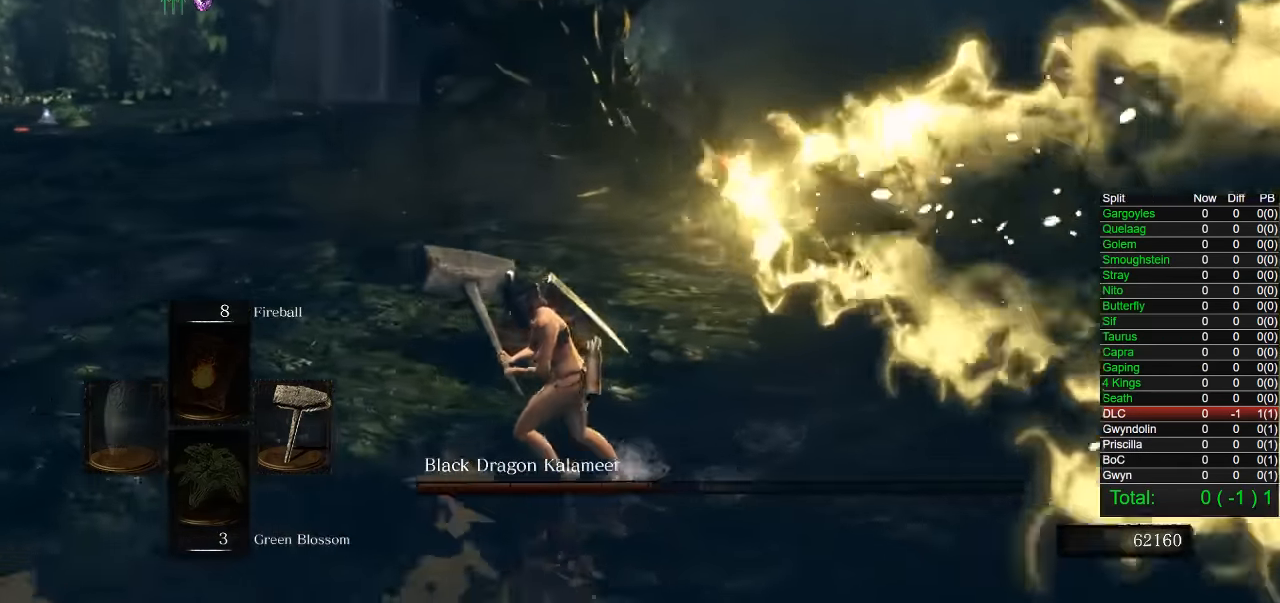
{"dt_ms": 500, "buttons": [], "right_stick": "center", "events": []}
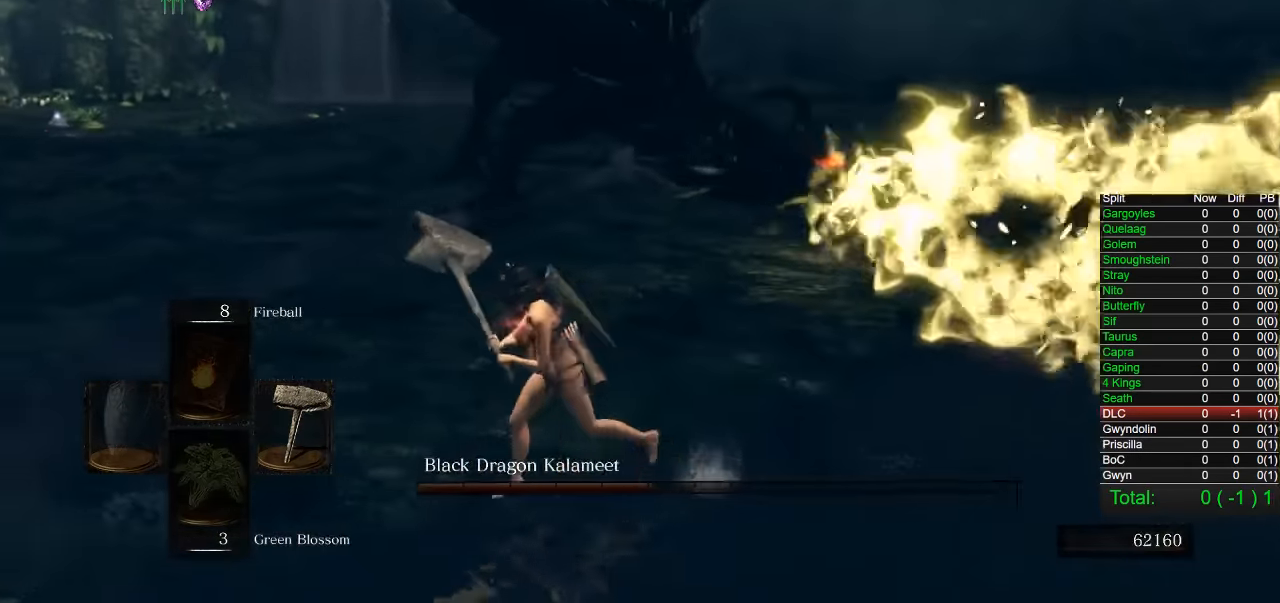
{"dt_ms": 500, "buttons": [], "right_stick": "center", "events": [[317, "right_stick", "right"], [400, "right_stick", "center"]]}
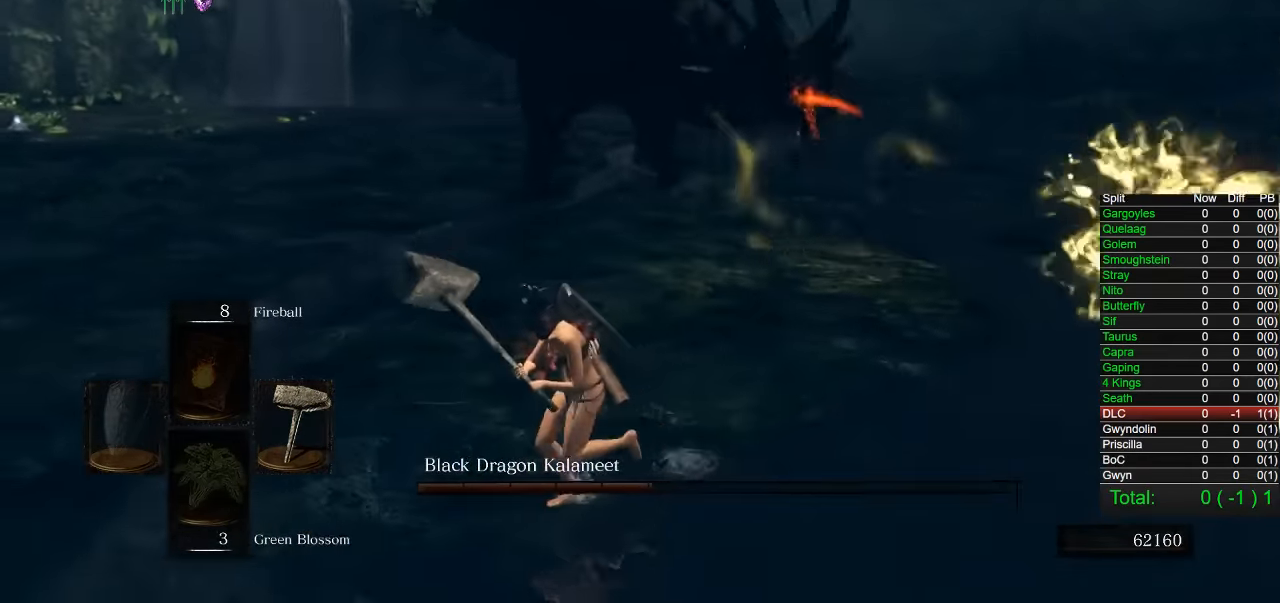
{"dt_ms": 500, "buttons": [], "right_stick": "right", "events": [[133, "right_stick", "right"], [183, "right_stick", "center"], [317, "right_stick", "right"]]}
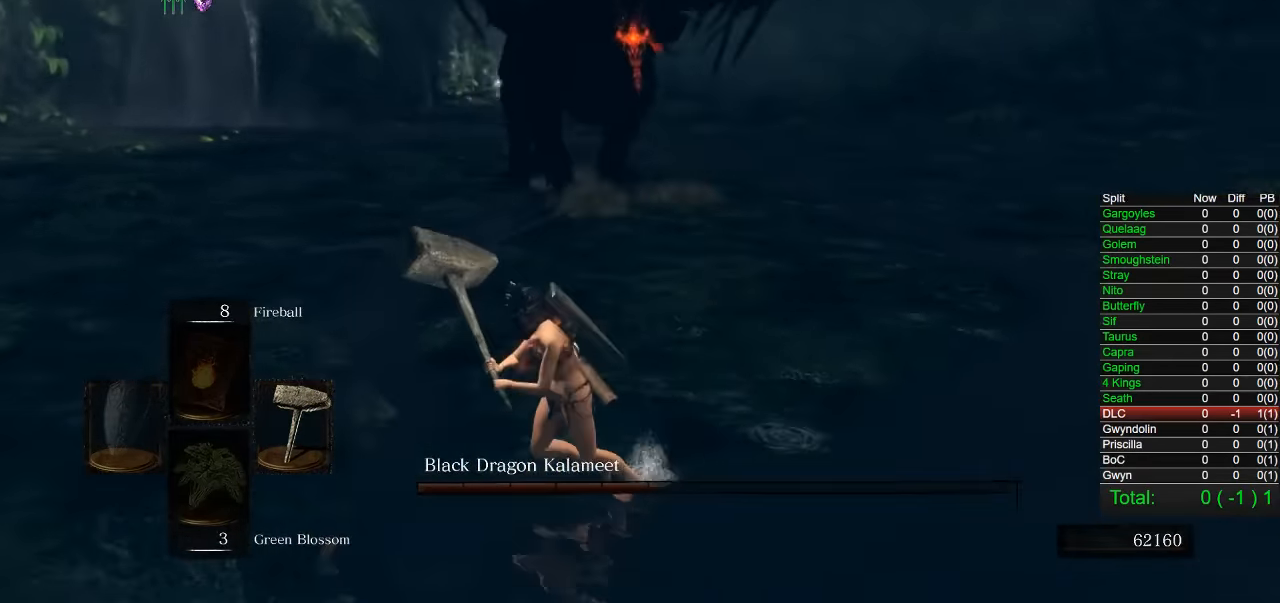
{"dt_ms": 500, "buttons": [], "right_stick": "right", "events": []}
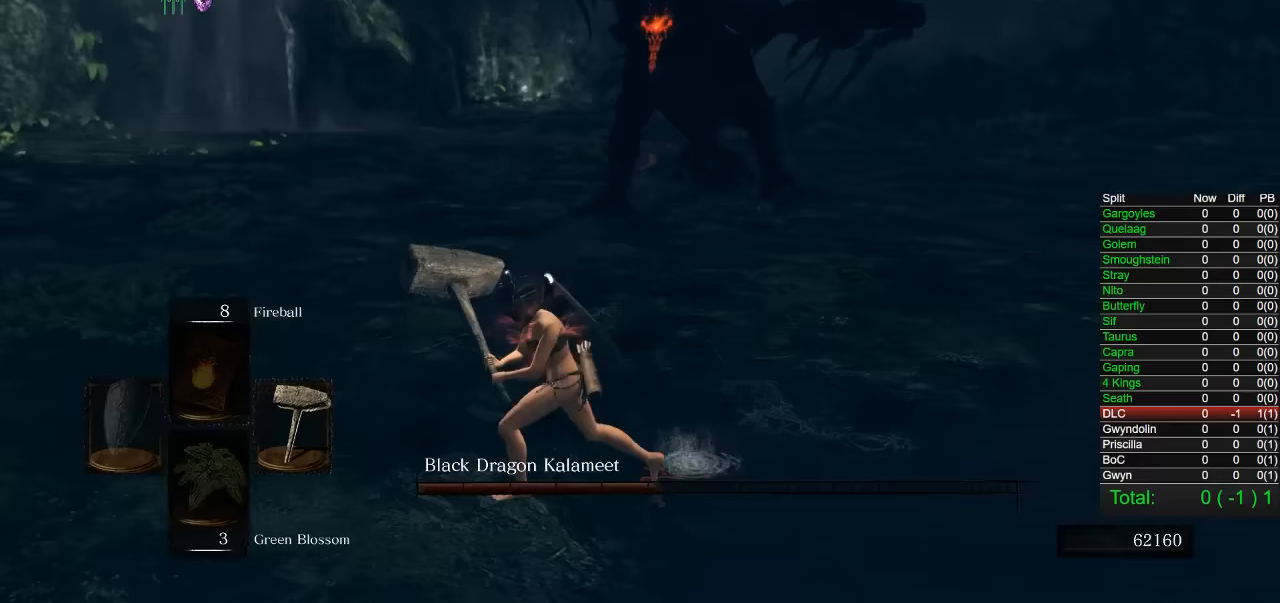
{"dt_ms": 500, "buttons": [], "right_stick": "right", "events": []}
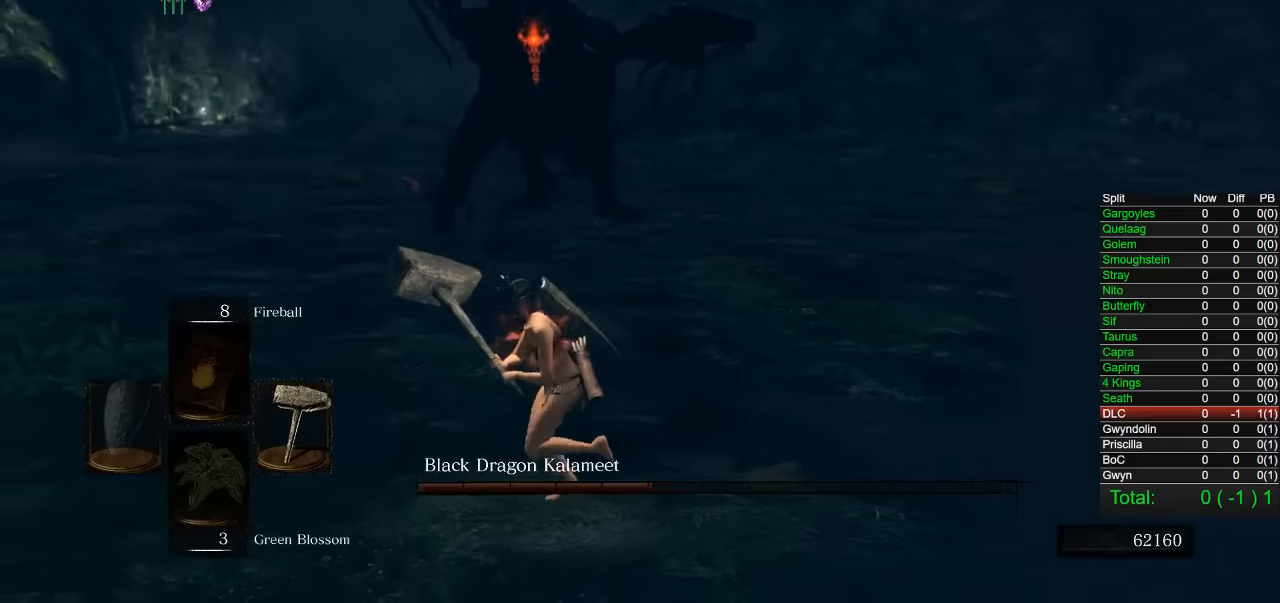
{"dt_ms": 500, "buttons": [], "right_stick": "right", "events": []}
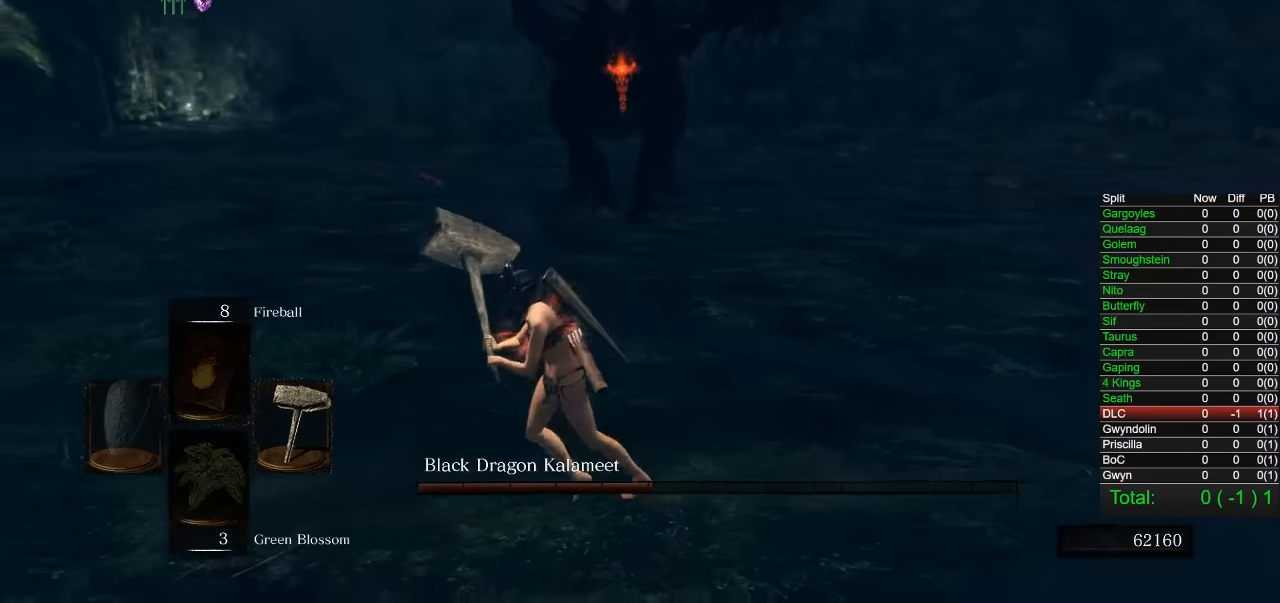
{"dt_ms": 500, "buttons": [], "right_stick": "right", "events": []}
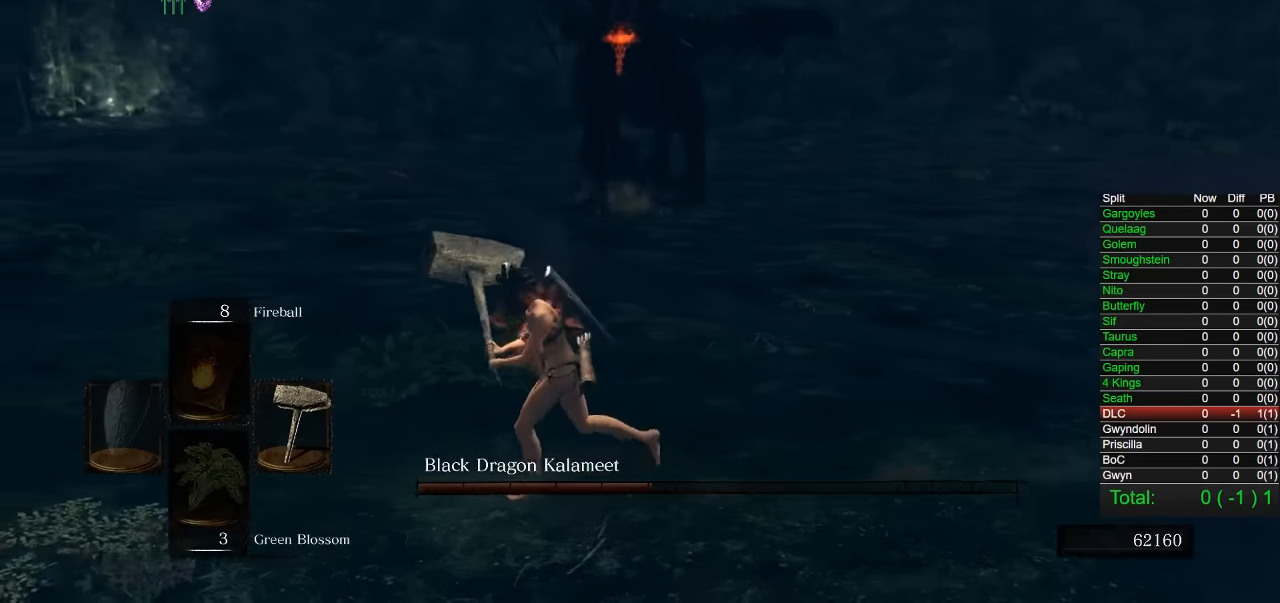
{"dt_ms": 500, "buttons": [], "right_stick": "right", "events": []}
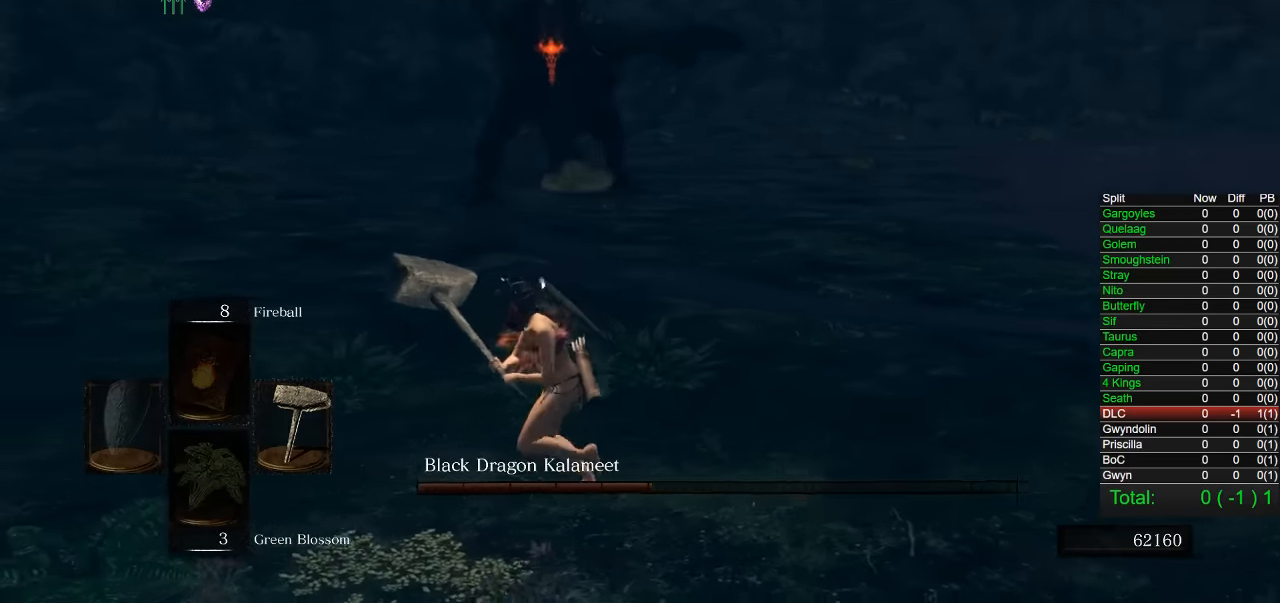
{"dt_ms": 500, "buttons": [], "right_stick": "right", "events": []}
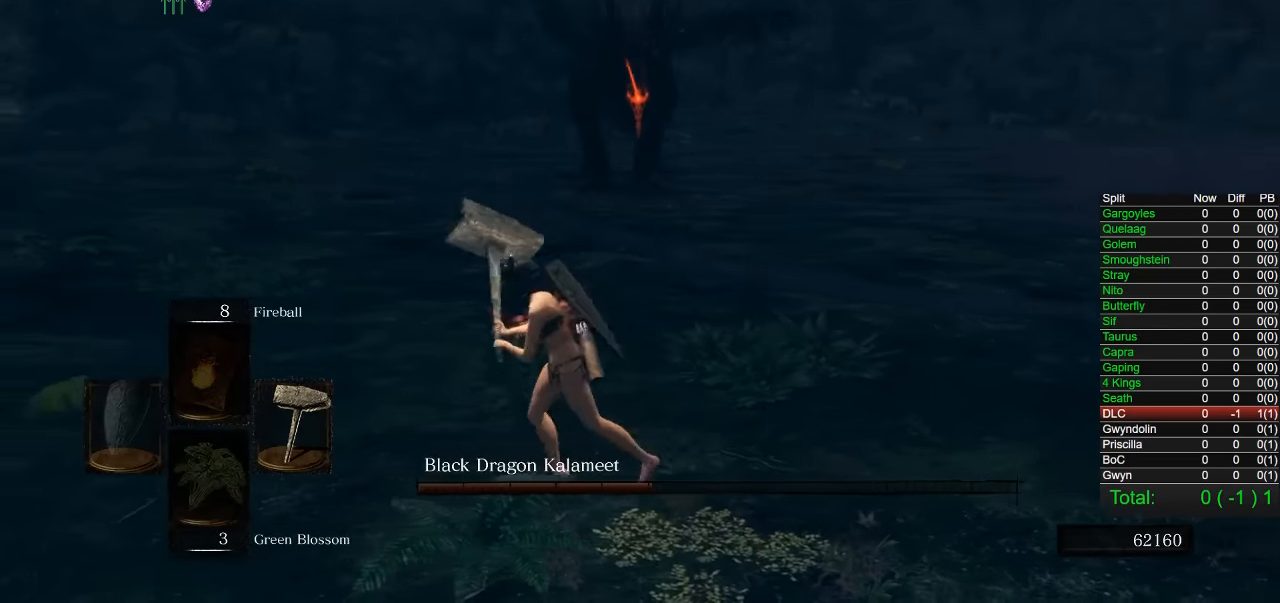
{"dt_ms": 500, "buttons": [], "right_stick": "center", "events": [[483, "right_stick", "center"]]}
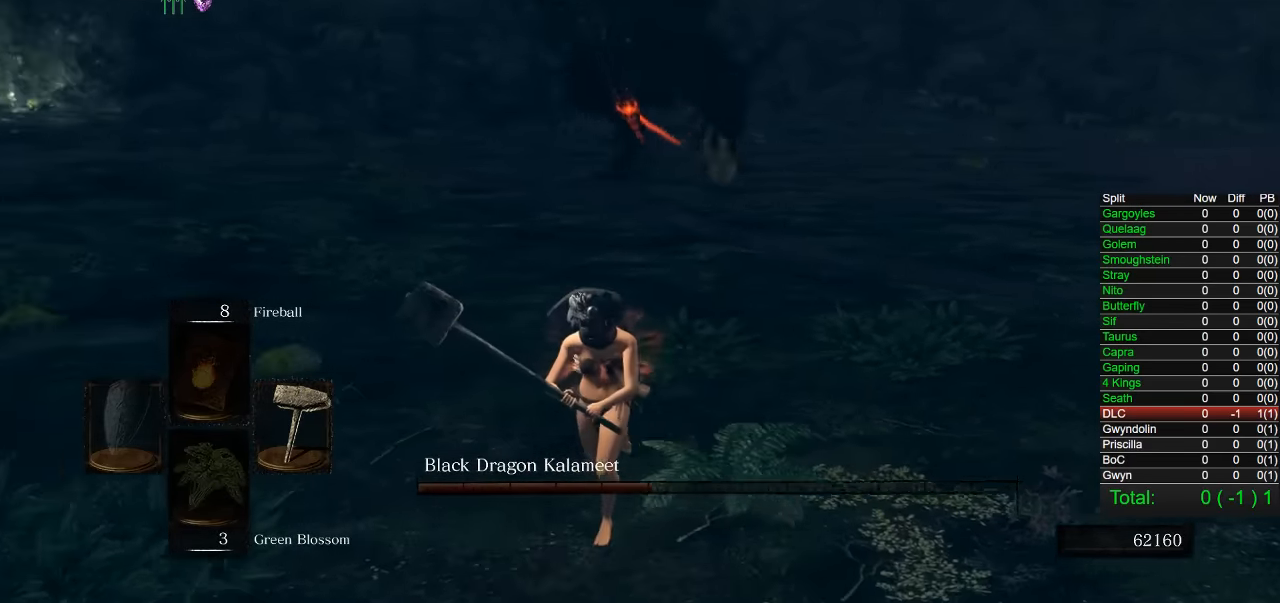
{"dt_ms": 500, "buttons": [], "right_stick": "center", "events": [[300, "CIRCLE", "down"], [433, "CIRCLE", "up"]]}
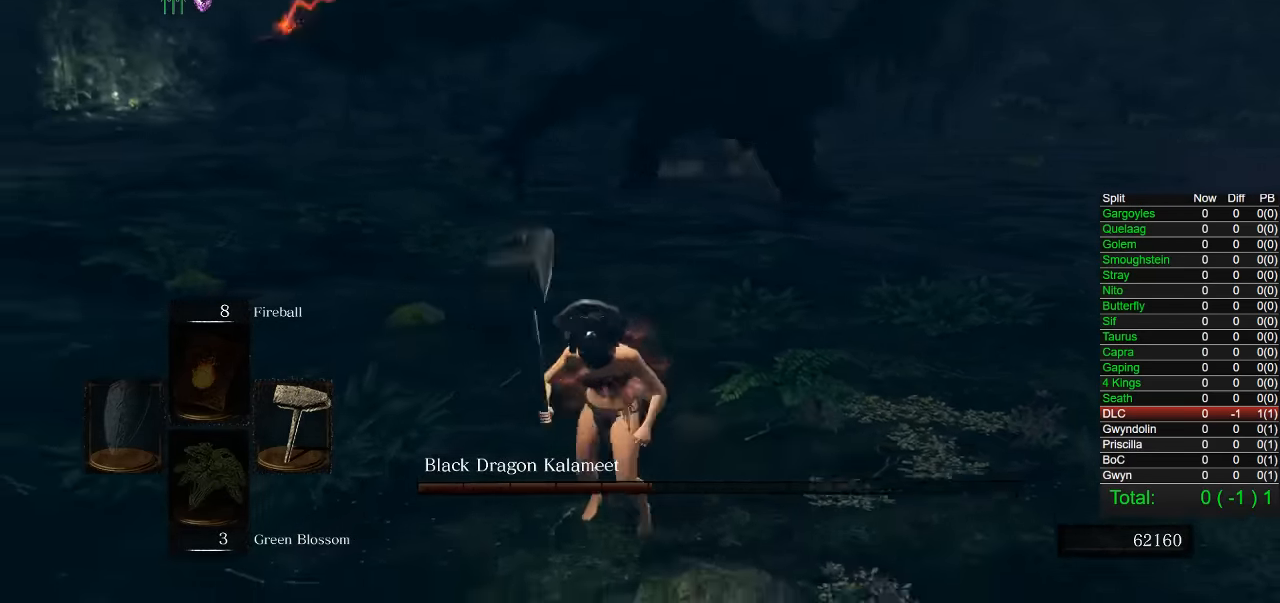
{"dt_ms": 500, "buttons": [], "right_stick": "center", "events": [[83, "right_stick", "down-right"], [200, "right_stick", "center"]]}